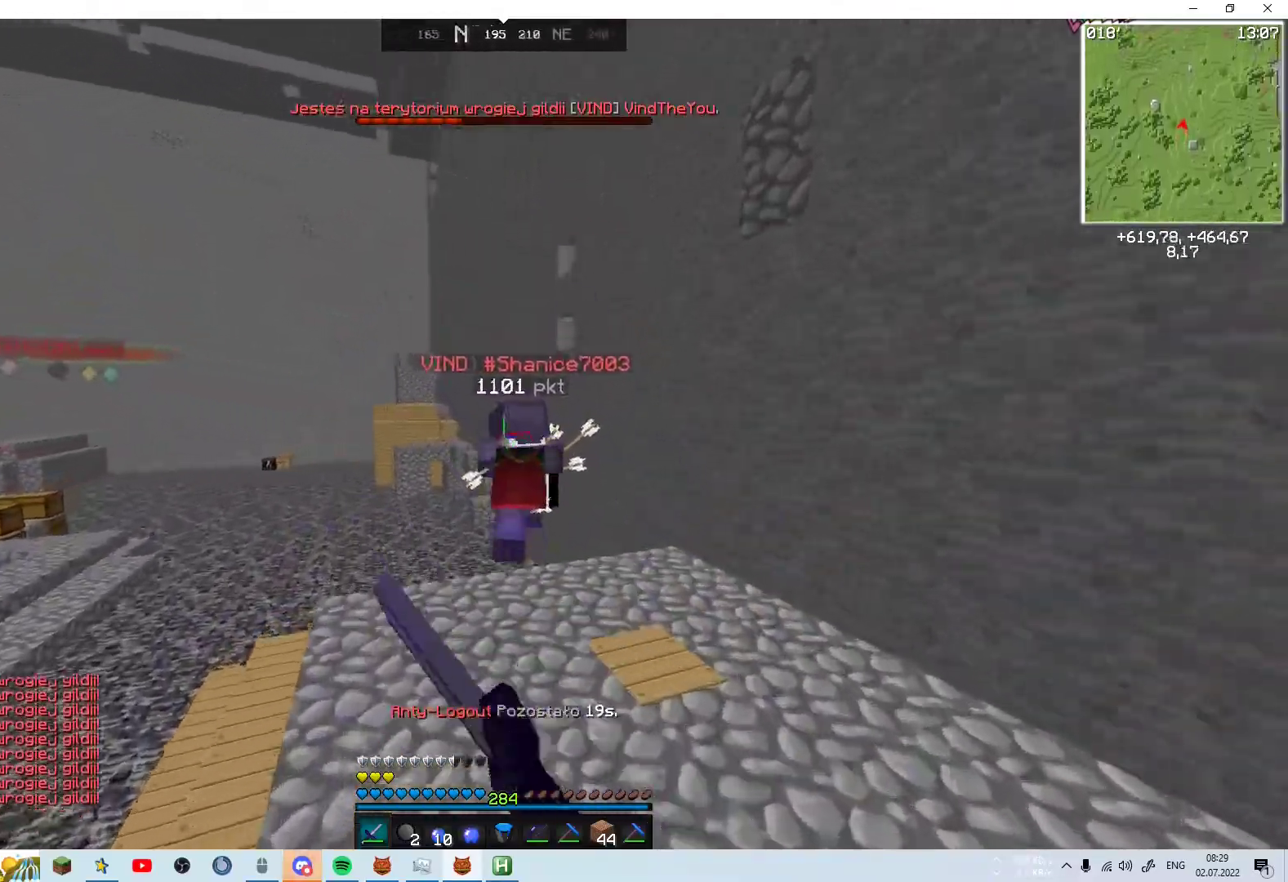
Gameplay with keyboard and mouse; each line is a JSON object with the keys and mouse buttons held at the frame after it. "events" lists presses ("down") and releases ("up") of "a", "d", "s", "space", "w", "mouse_left" and "mouse_right" between this image and that frame as [ms after this image, input, new state], when the widget could be followed in between. "mouse_left", "mouse_right" = the "left", "right" buttons of the "mouse" list. No other keys are recorded. Fast repeated clicks can show as one long hold. Mouse movement is not recorded.
{"keys": ["space", "w"], "mouse": [], "events": [[17, "mouse_left", "down"], [67, "mouse_left", "up"], [117, "mouse_left", "down"], [167, "mouse_left", "up"]]}
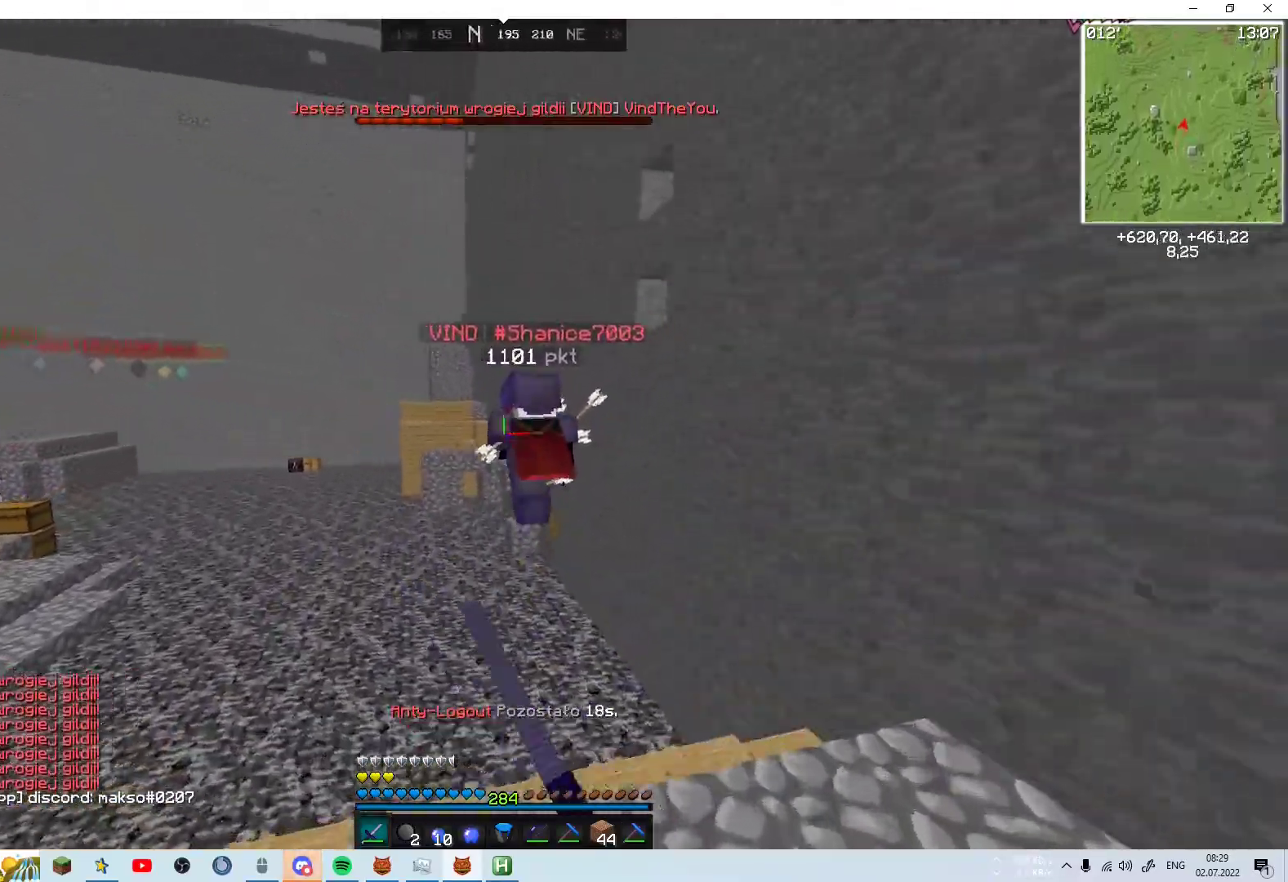
{"keys": ["space", "w"], "mouse": [], "events": [[417, "mouse_left", "down"], [467, "mouse_left", "up"]]}
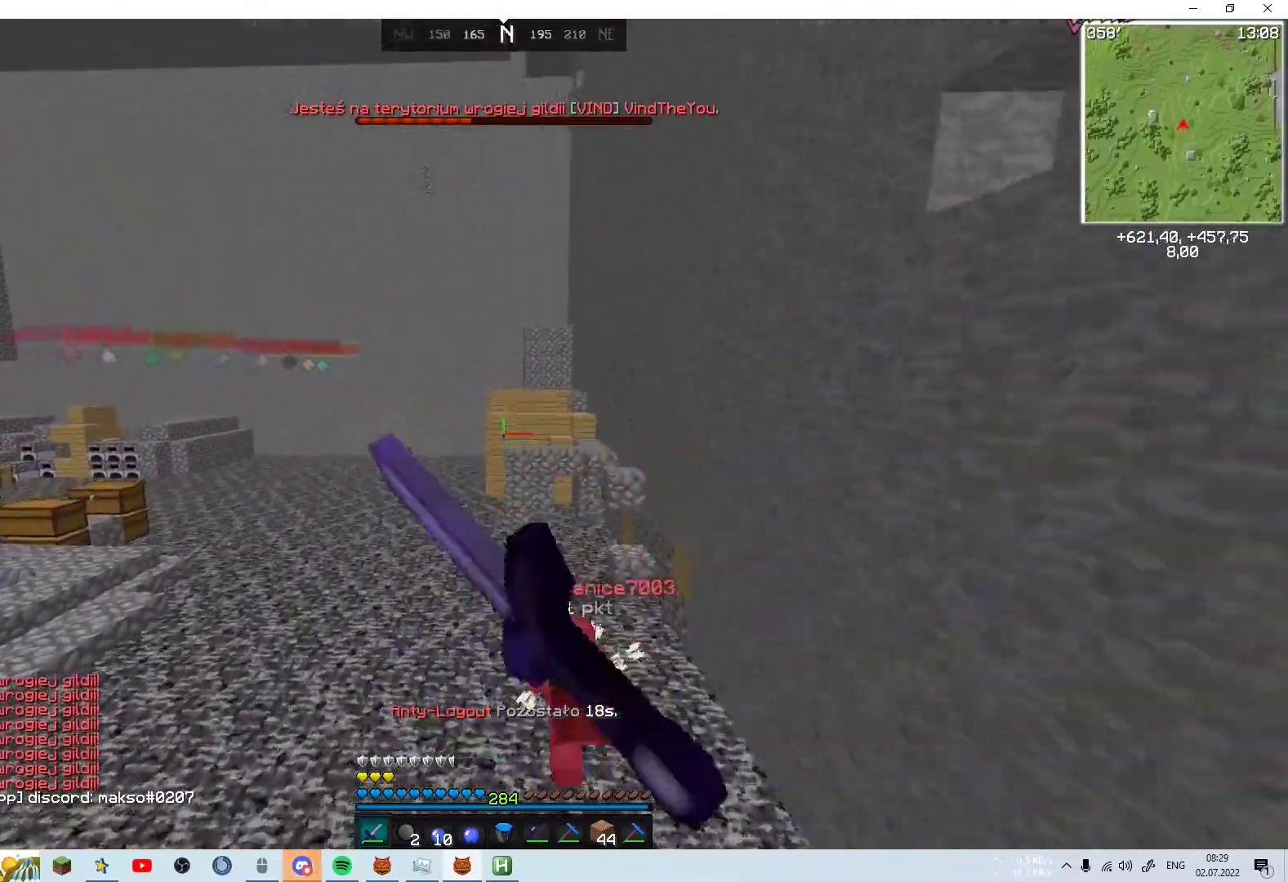
{"keys": ["w"], "mouse": [], "events": [[367, "mouse_left", "down"], [417, "mouse_left", "up"], [417, "space", "up"]]}
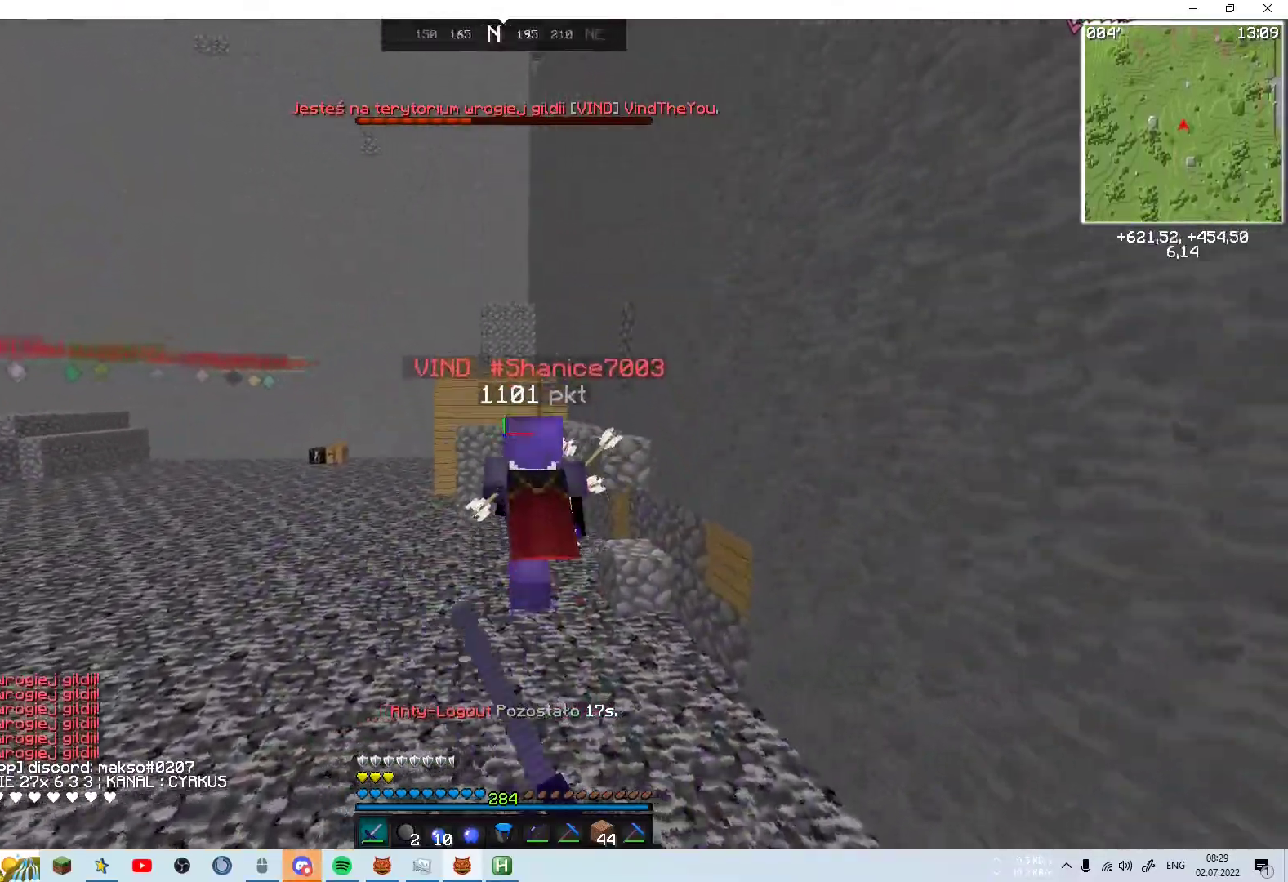
{"keys": ["space", "w"], "mouse": [], "events": [[117, "mouse_left", "down"], [167, "mouse_left", "up"], [217, "mouse_left", "down"], [267, "mouse_left", "up"], [267, "space", "down"]]}
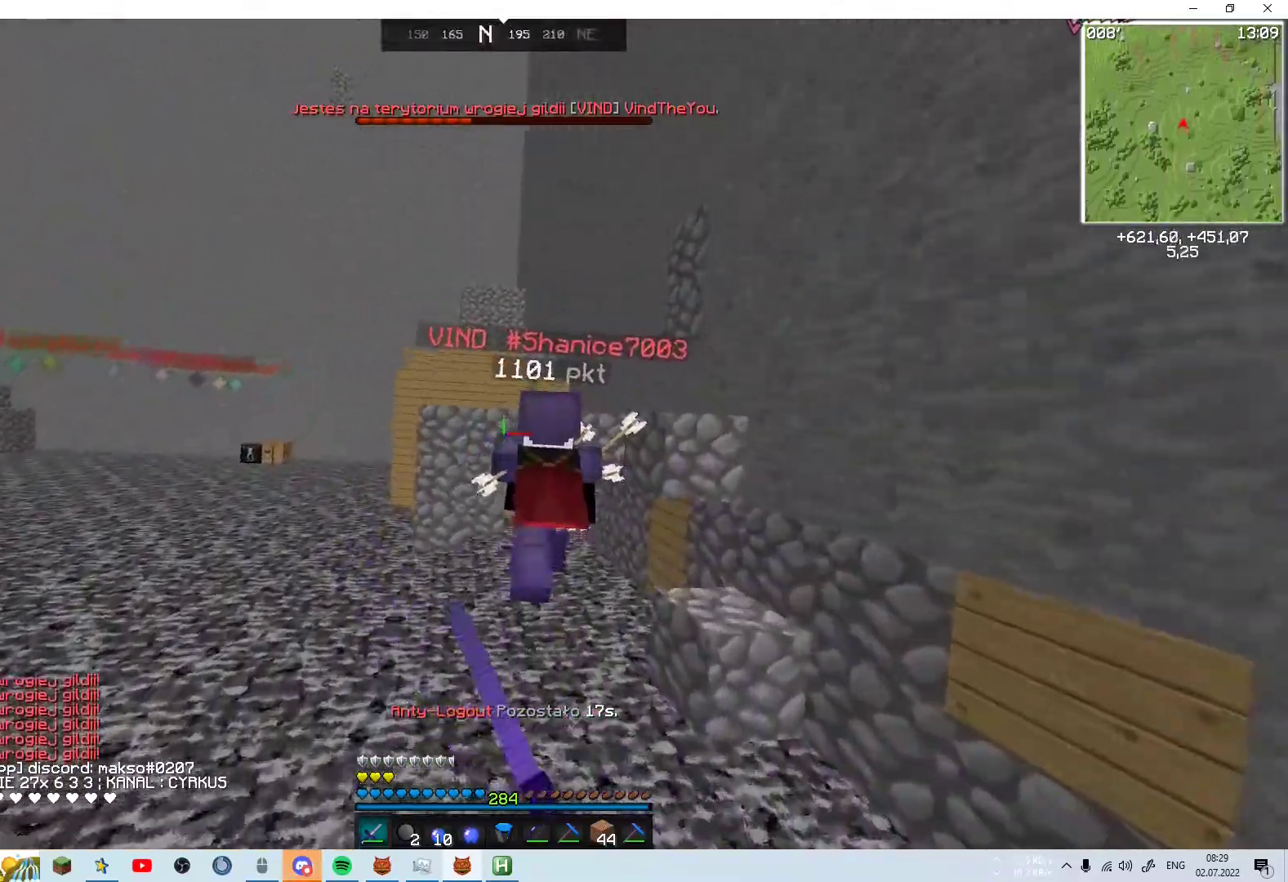
{"keys": ["space", "w"], "mouse": [], "events": []}
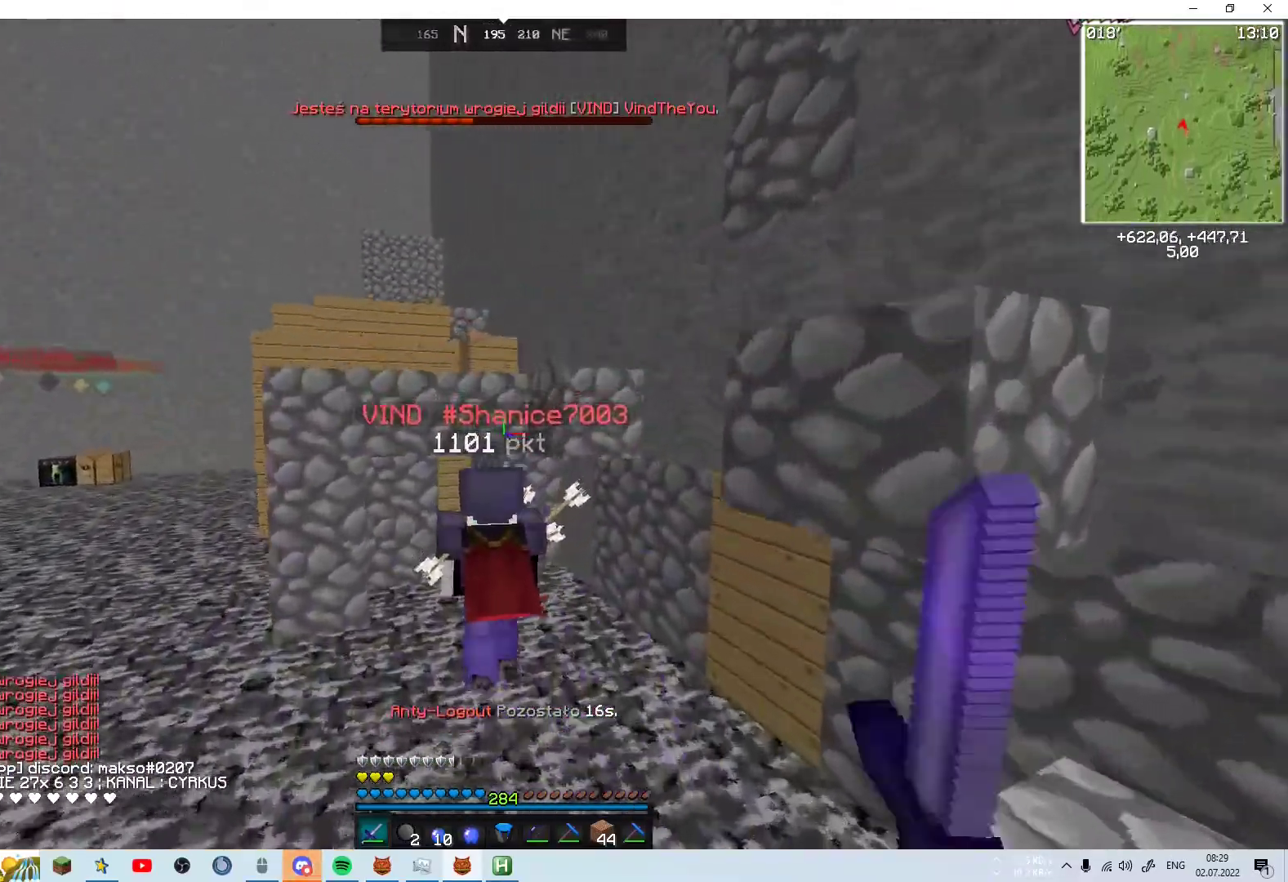
{"keys": ["w"], "mouse": [], "events": [[17, "mouse_left", "down"], [67, "mouse_left", "up"], [167, "mouse_left", "down"], [217, "mouse_left", "up"], [317, "space", "up"], [367, "mouse_left", "down"], [417, "mouse_left", "up"]]}
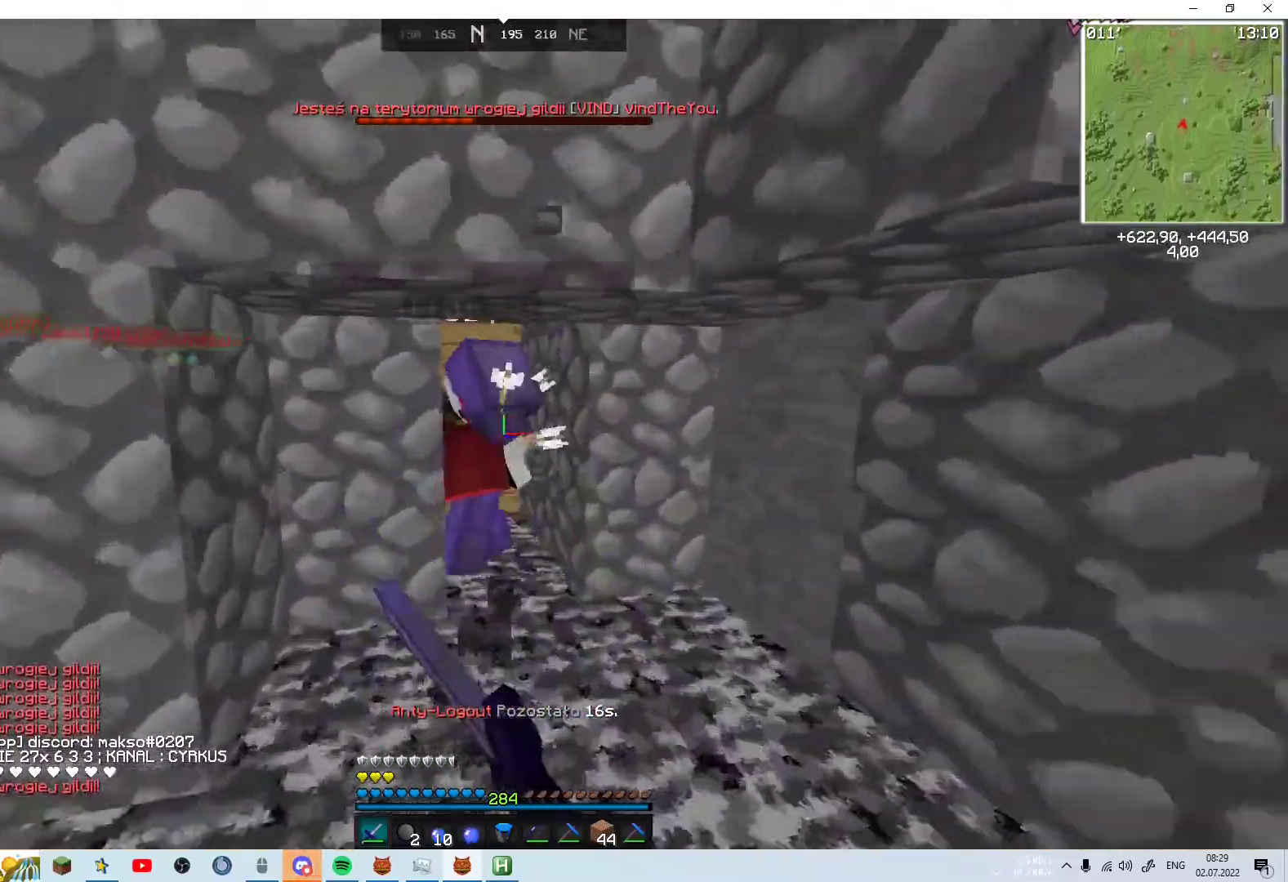
{"keys": ["w"], "mouse": [], "events": [[317, "d", "down"], [367, "mouse_left", "down"], [417, "d", "up"], [417, "mouse_left", "up"]]}
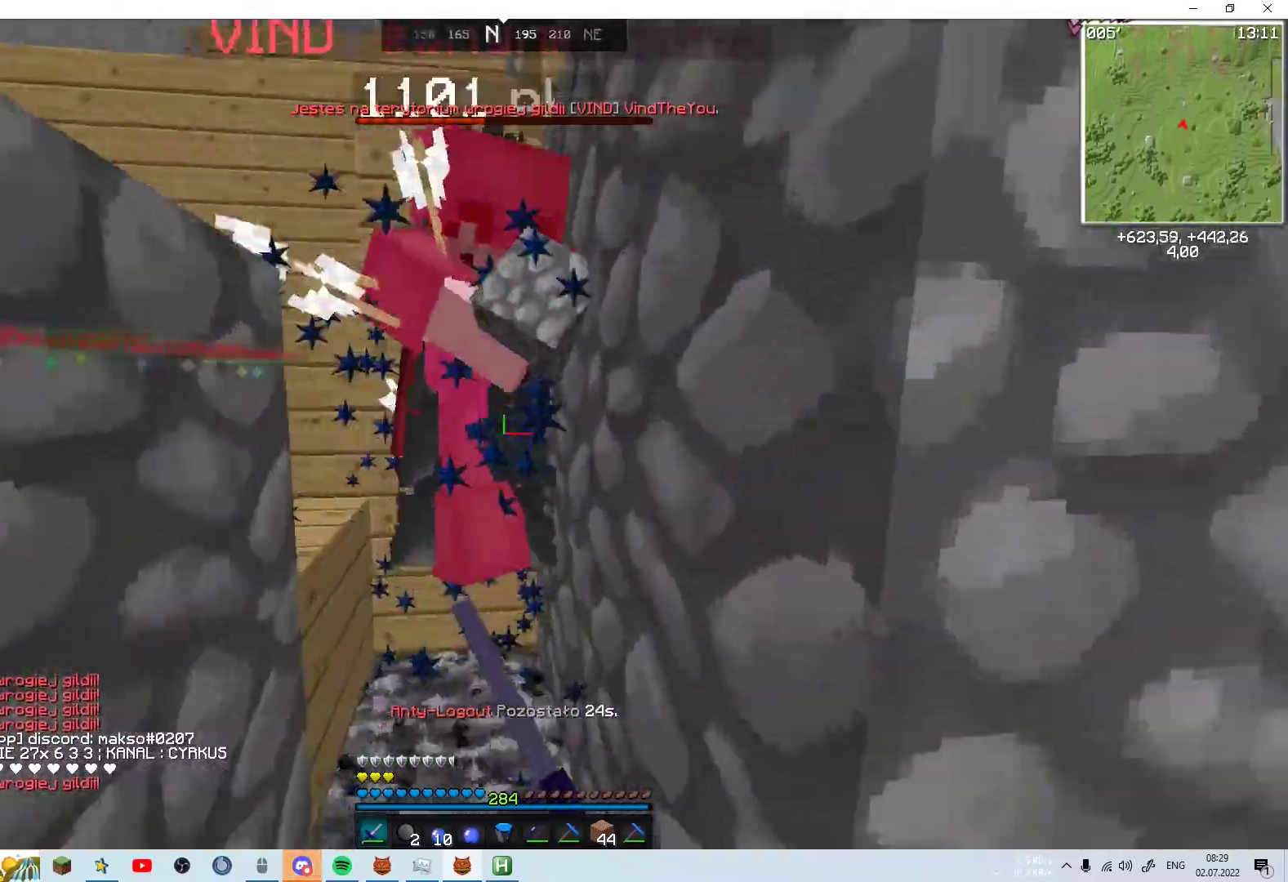
{"keys": ["space"], "mouse": ["left"], "events": [[117, "mouse_left", "down"], [167, "mouse_left", "up"], [167, "space", "down"], [217, "w", "up"], [250, "space", "up"], [317, "space", "down"], [417, "space", "up"], [467, "mouse_left", "down"], [467, "space", "down"]]}
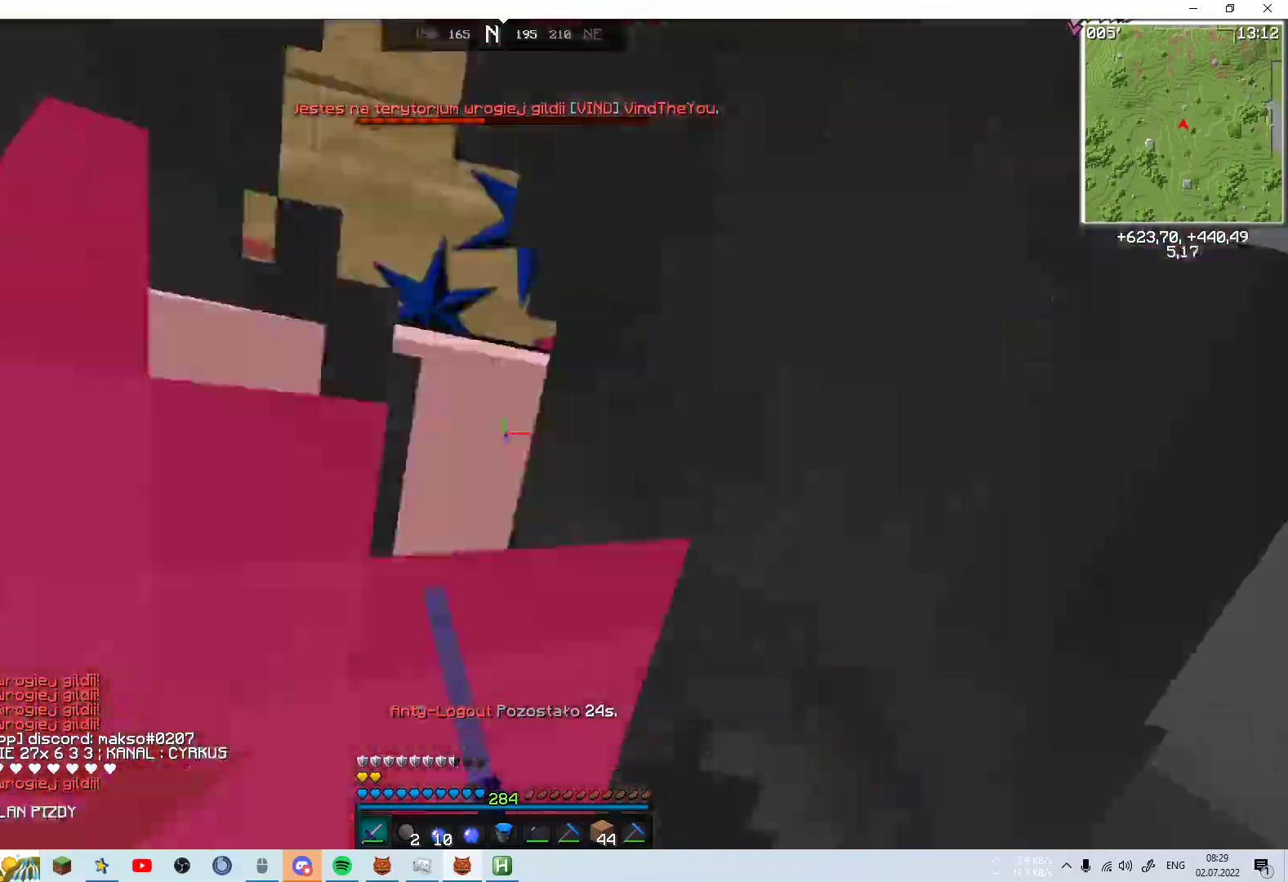
{"keys": ["space"], "mouse": [], "events": [[17, "mouse_left", "up"], [17, "space", "up"], [67, "mouse_left", "down"], [67, "space", "down"], [117, "mouse_left", "up"], [117, "space", "up"], [217, "space", "down"], [267, "s", "down"], [317, "mouse_left", "down"], [367, "mouse_left", "up"], [417, "mouse_left", "down"], [467, "mouse_left", "up"], [467, "s", "up"]]}
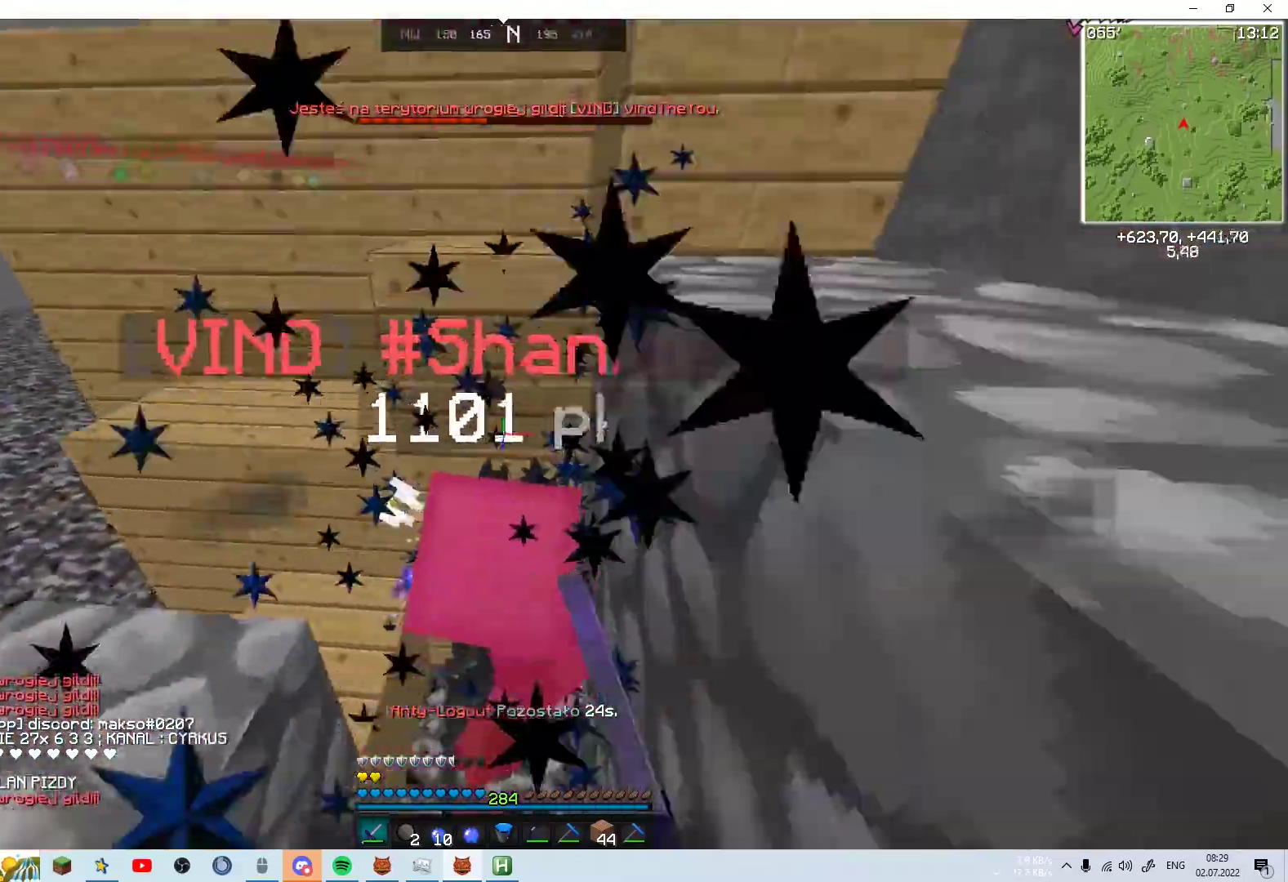
{"keys": ["space"], "mouse": [], "events": [[17, "space", "up"], [67, "space", "down"], [167, "mouse_left", "down"], [217, "mouse_left", "up"]]}
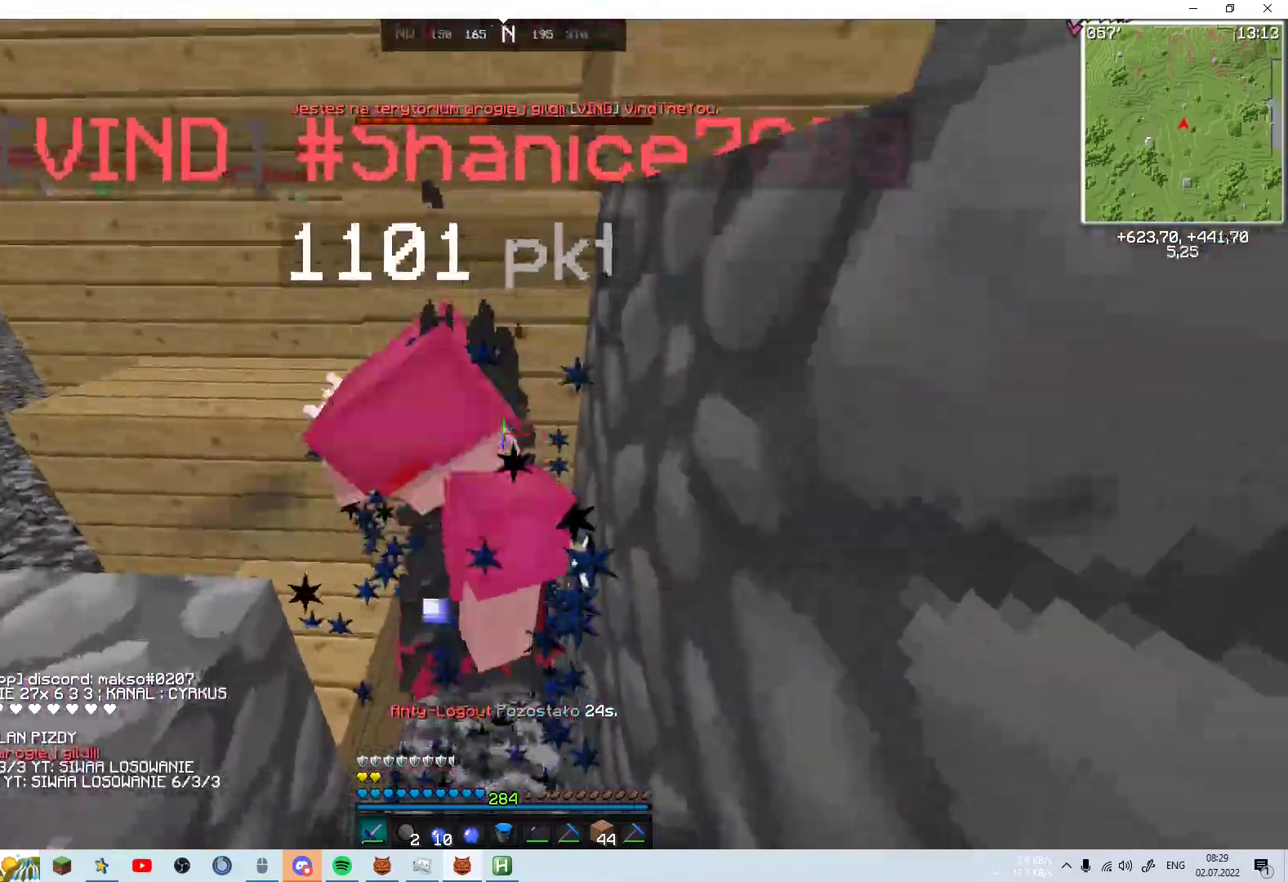
{"keys": ["a", "space"], "mouse": [], "events": [[17, "mouse_left", "down"], [67, "mouse_left", "up"], [267, "mouse_left", "down"], [317, "mouse_left", "up"], [367, "a", "down"], [367, "mouse_right", "down"], [467, "mouse_right", "up"]]}
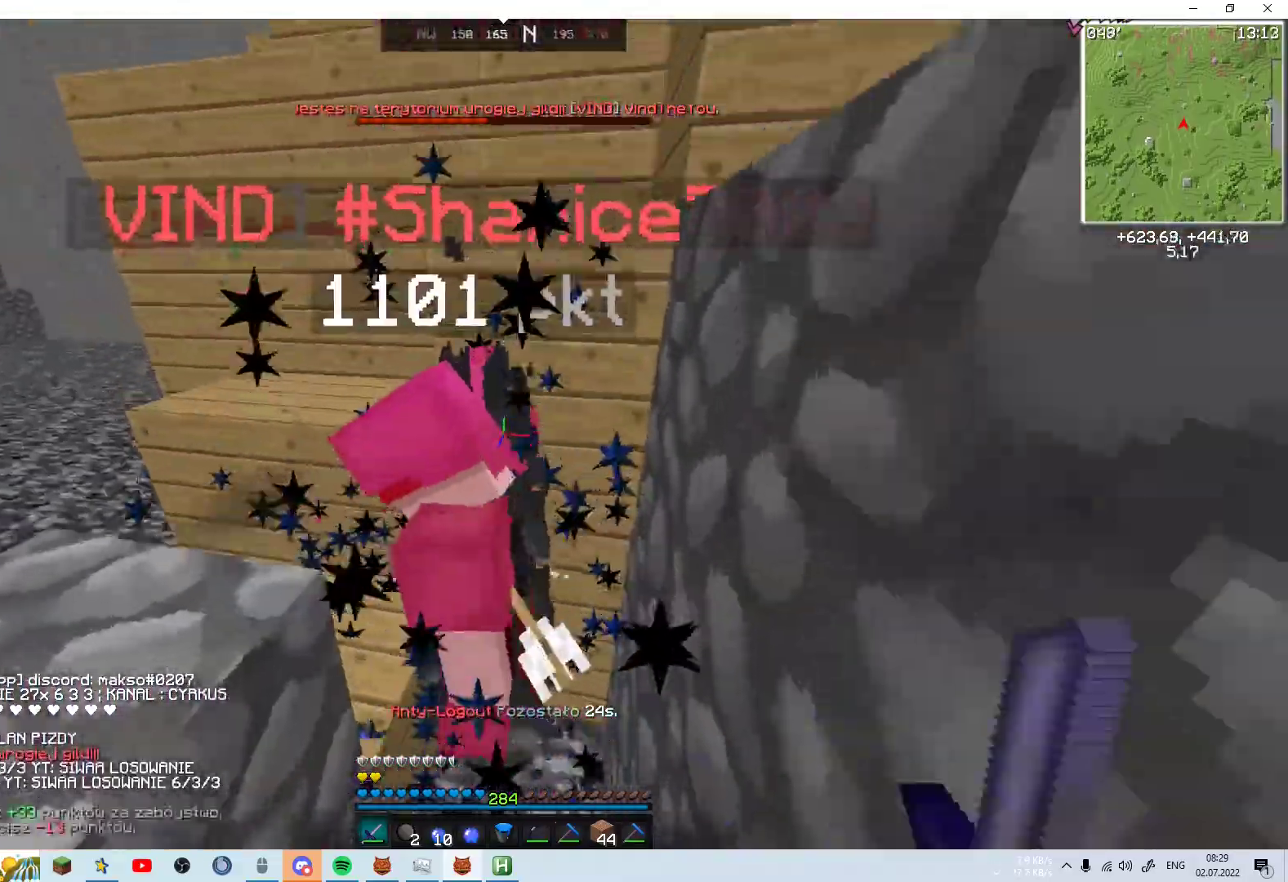
{"keys": ["space"], "mouse": ["left"], "events": [[17, "a", "up"], [467, "mouse_left", "down"]]}
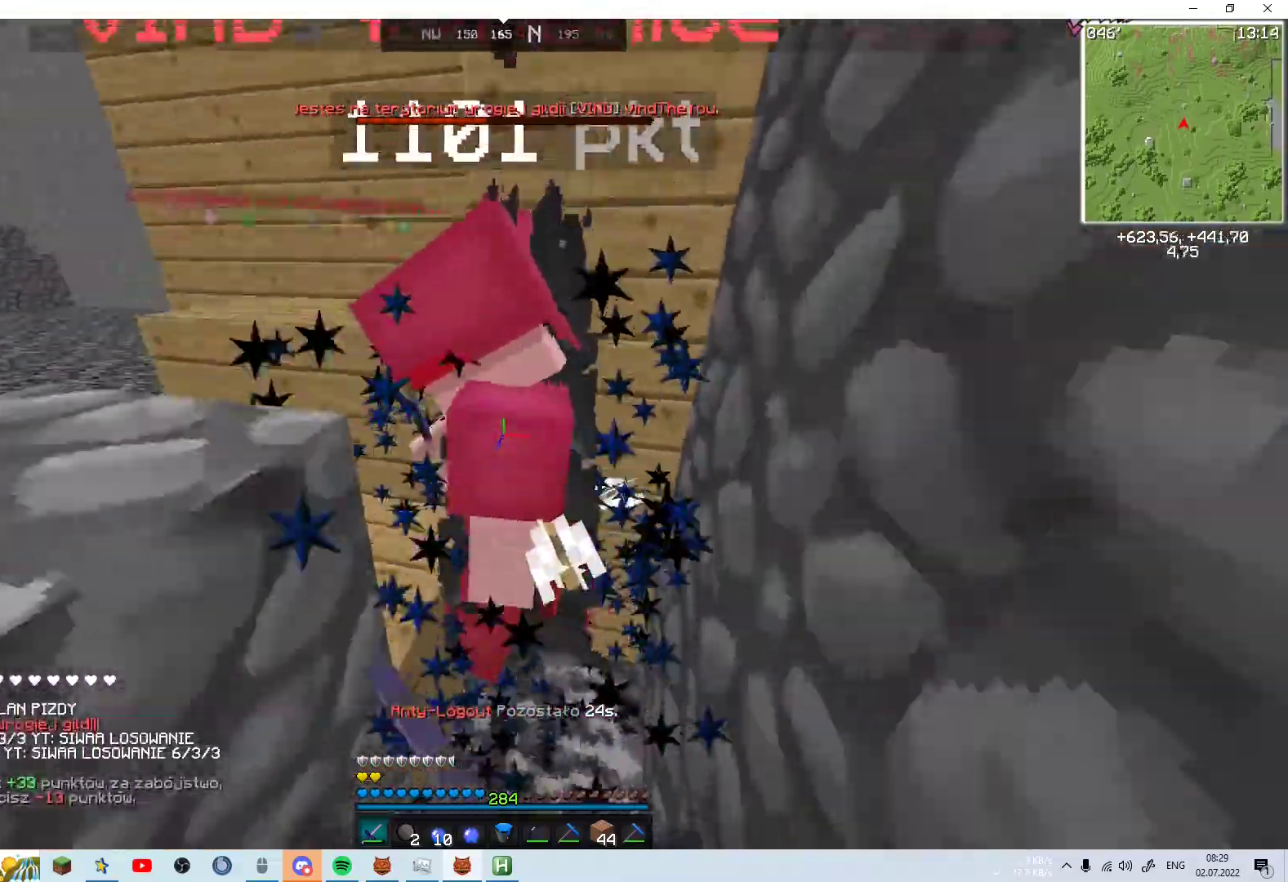
{"keys": ["space"], "mouse": [], "events": [[17, "mouse_left", "up"], [67, "mouse_left", "down"], [117, "mouse_left", "up"], [317, "mouse_right", "down"], [417, "mouse_right", "up"]]}
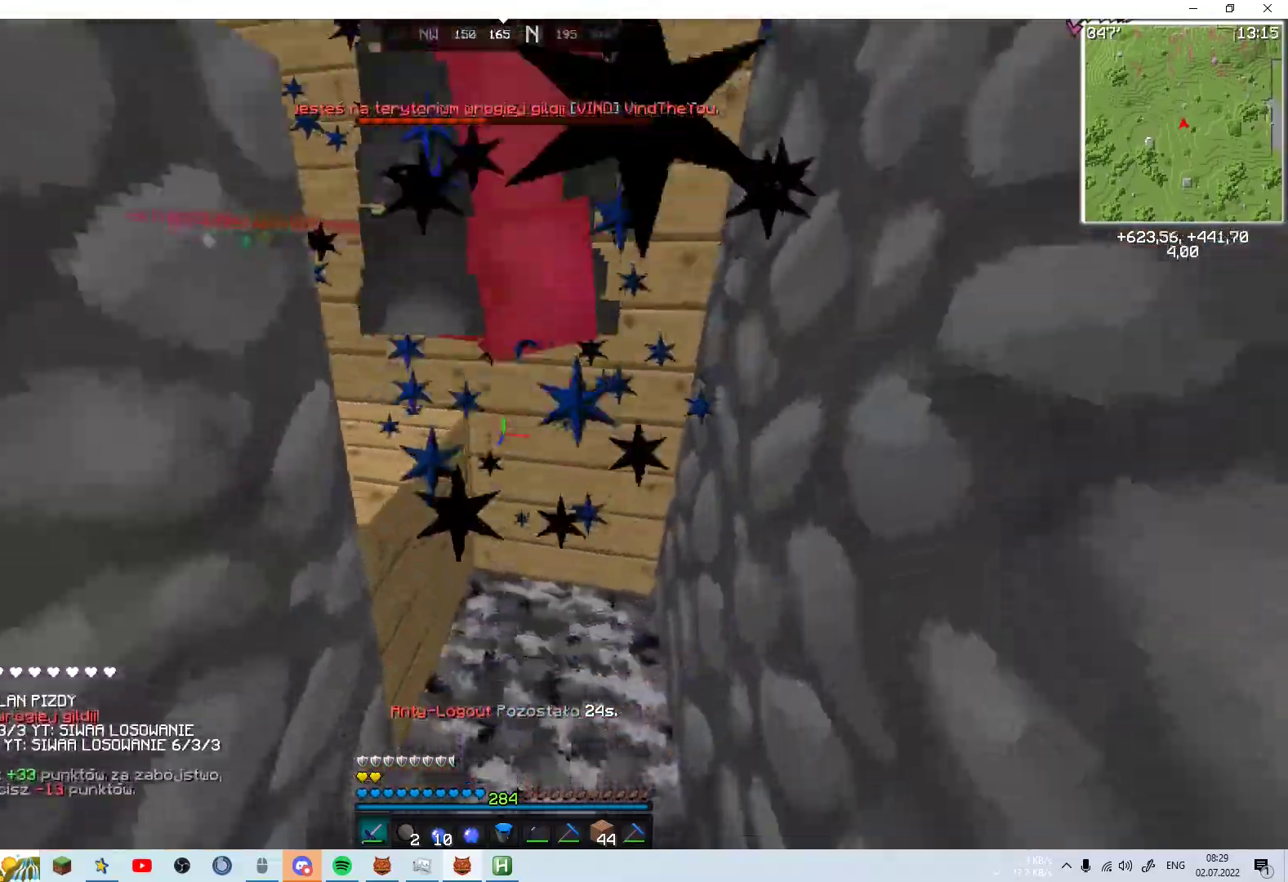
{"keys": ["d", "space", "w"], "mouse": [], "events": [[250, "mouse_right", "down"], [367, "mouse_right", "up"], [417, "w", "down"], [467, "d", "down"]]}
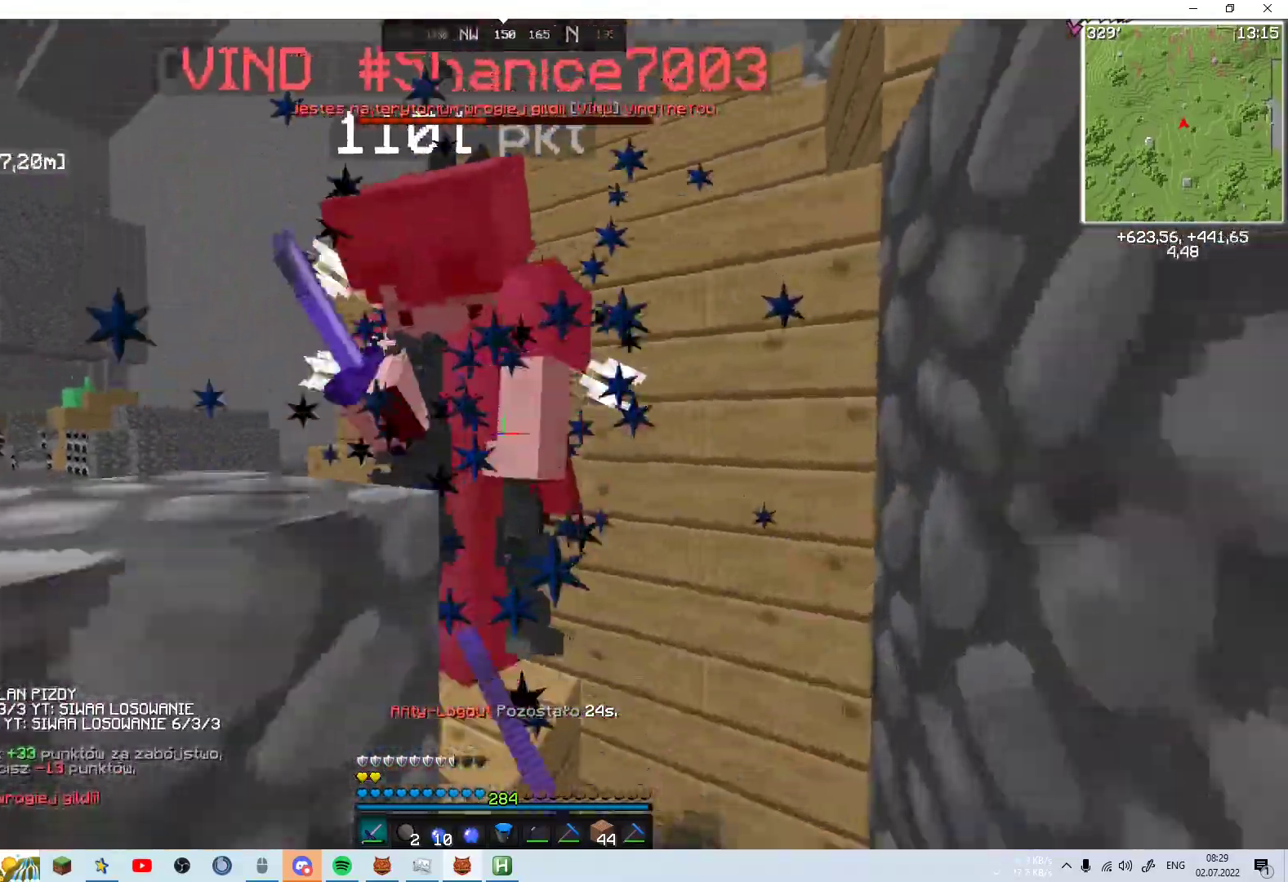
{"keys": ["space", "w"], "mouse": [], "events": [[217, "mouse_left", "down"], [267, "mouse_left", "up"], [317, "mouse_left", "down"], [317, "mouse_right", "down"], [367, "mouse_left", "up"], [417, "mouse_right", "up"], [467, "d", "up"]]}
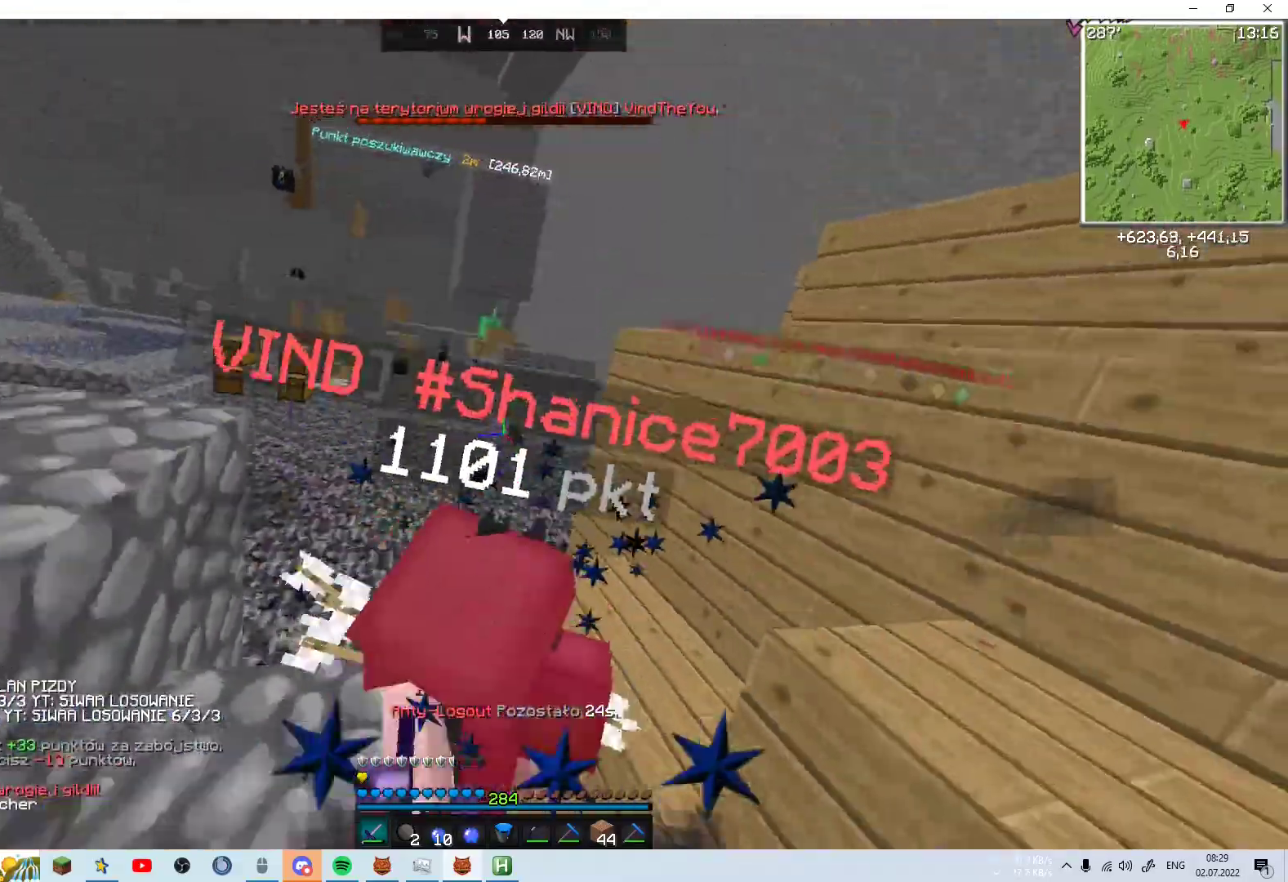
{"keys": ["d", "w"], "mouse": ["right"], "events": [[367, "d", "down"], [367, "space", "up"], [467, "mouse_right", "down"]]}
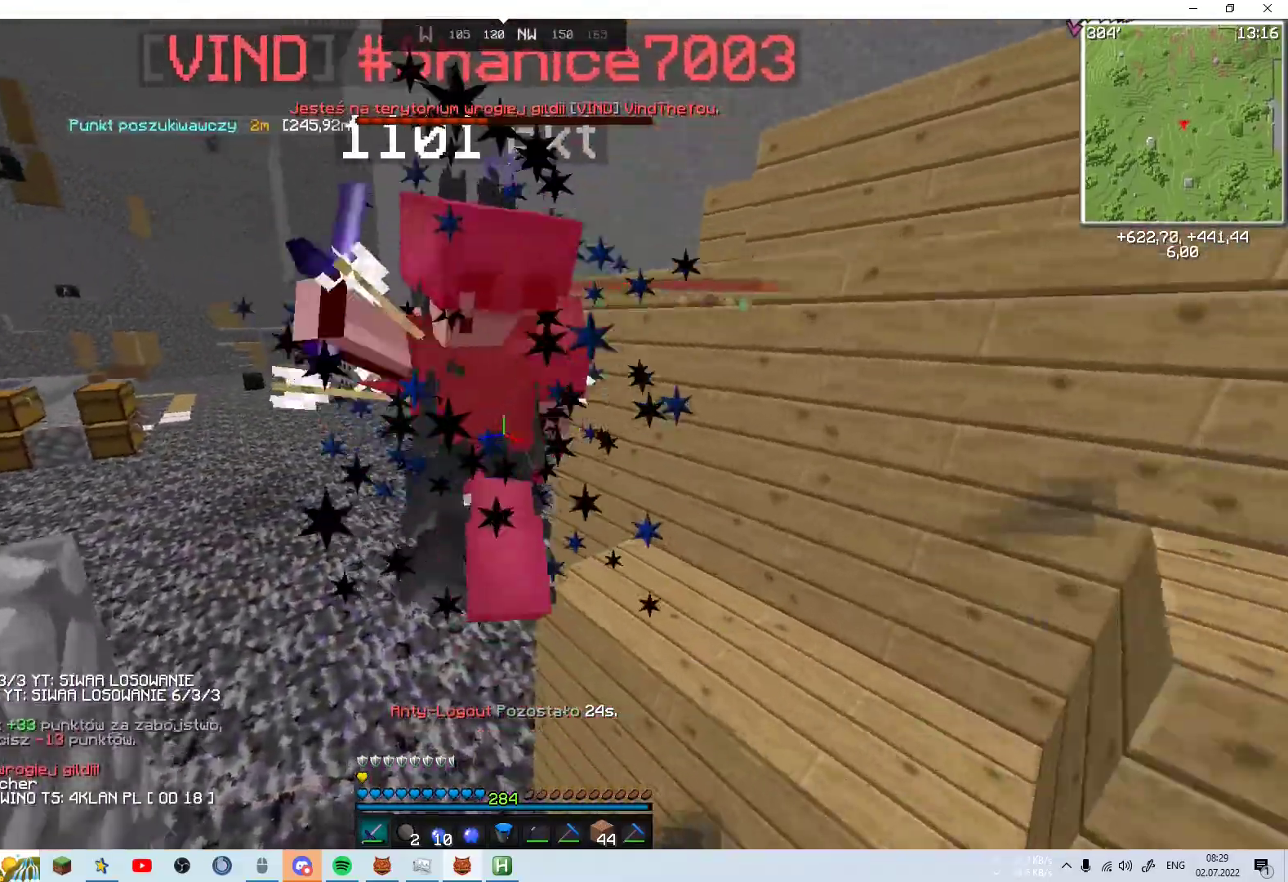
{"keys": ["space", "w"], "mouse": [], "events": [[67, "mouse_right", "up"], [117, "d", "up"], [317, "space", "down"], [417, "mouse_left", "down"], [467, "mouse_left", "up"]]}
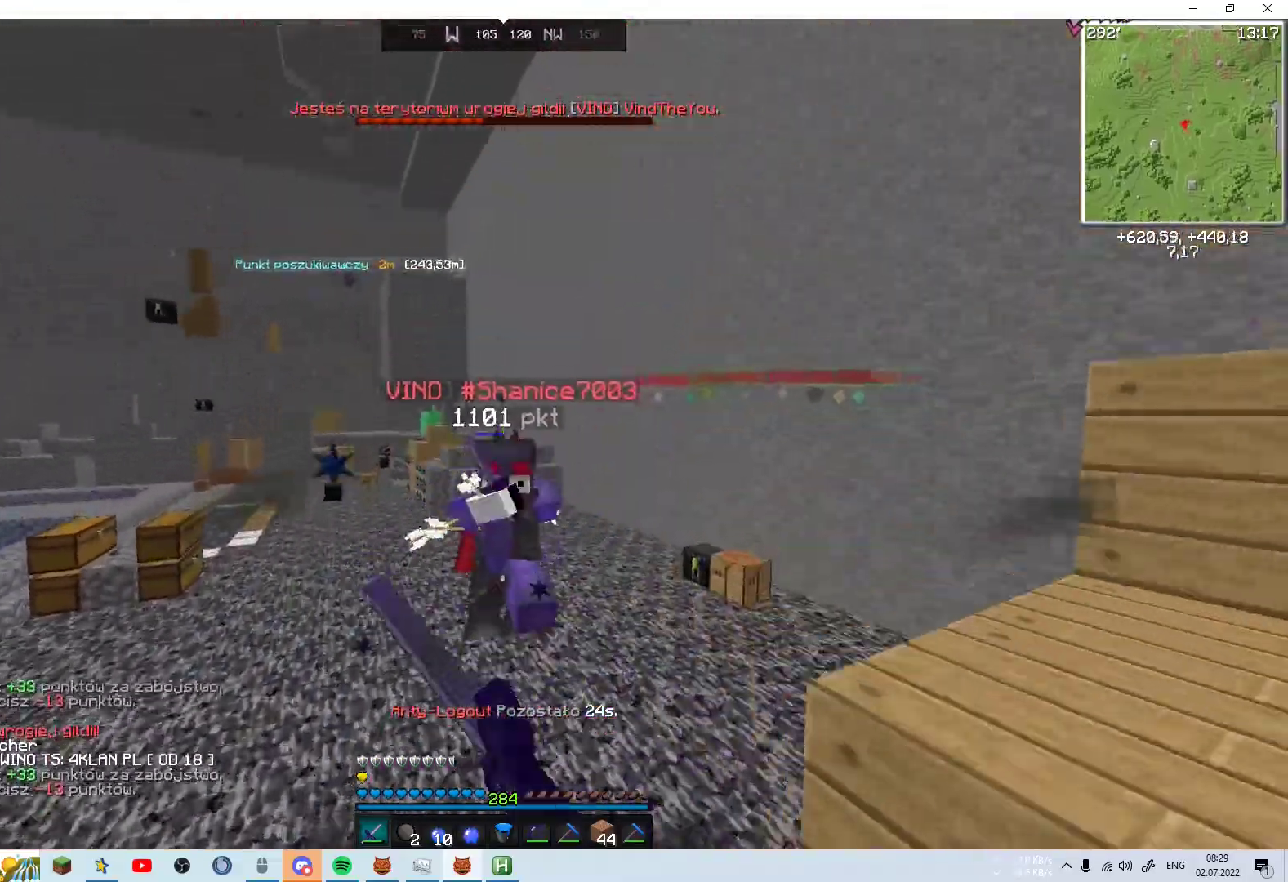
{"keys": ["w"], "mouse": [], "events": [[67, "a", "down"], [67, "space", "up"], [317, "a", "up"], [367, "a", "down"], [417, "a", "up"], [417, "mouse_left", "down"], [467, "mouse_left", "up"]]}
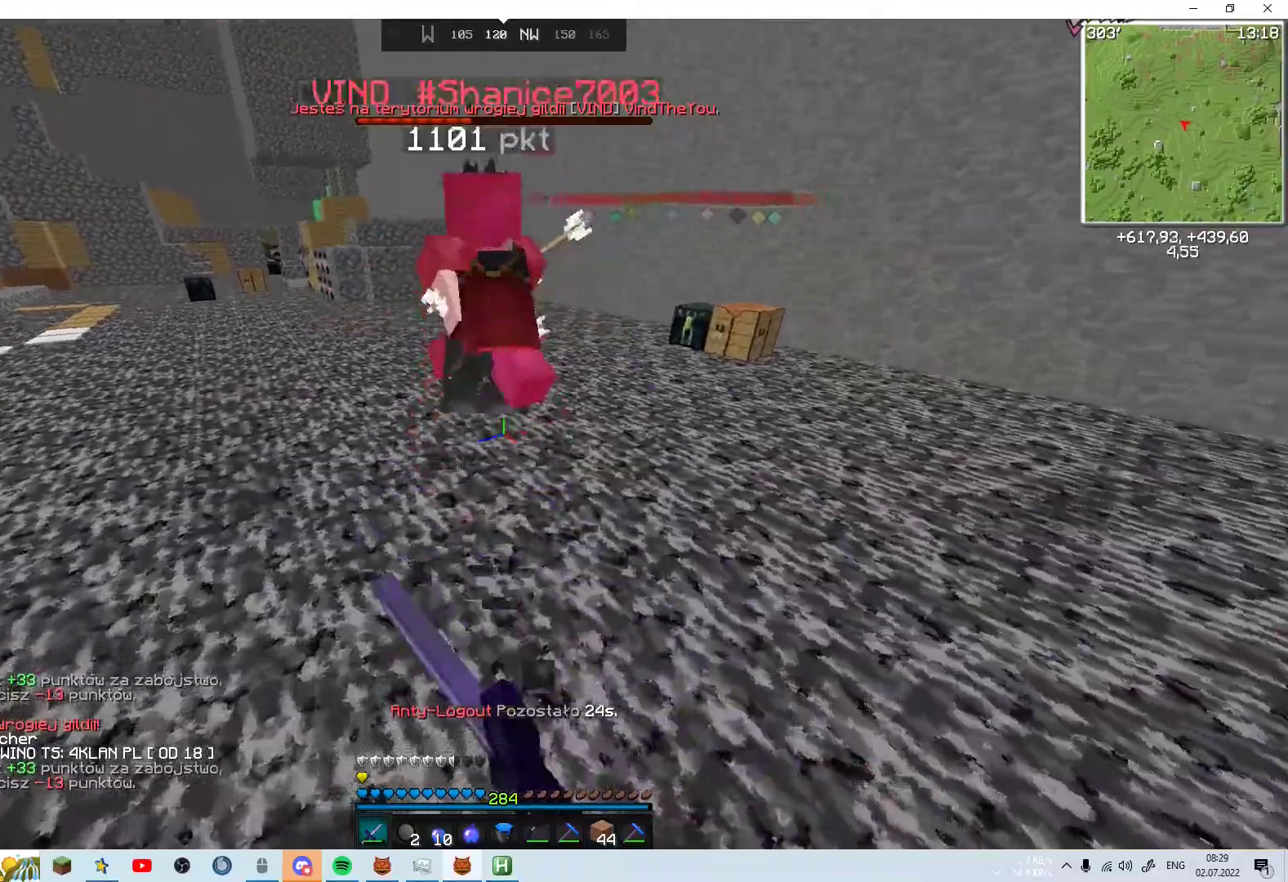
{"keys": ["space", "w"], "mouse": [], "events": [[67, "a", "down"], [167, "mouse_left", "down"], [217, "mouse_left", "up"], [267, "a", "up"], [267, "mouse_left", "down"], [317, "mouse_left", "up"], [367, "space", "down"]]}
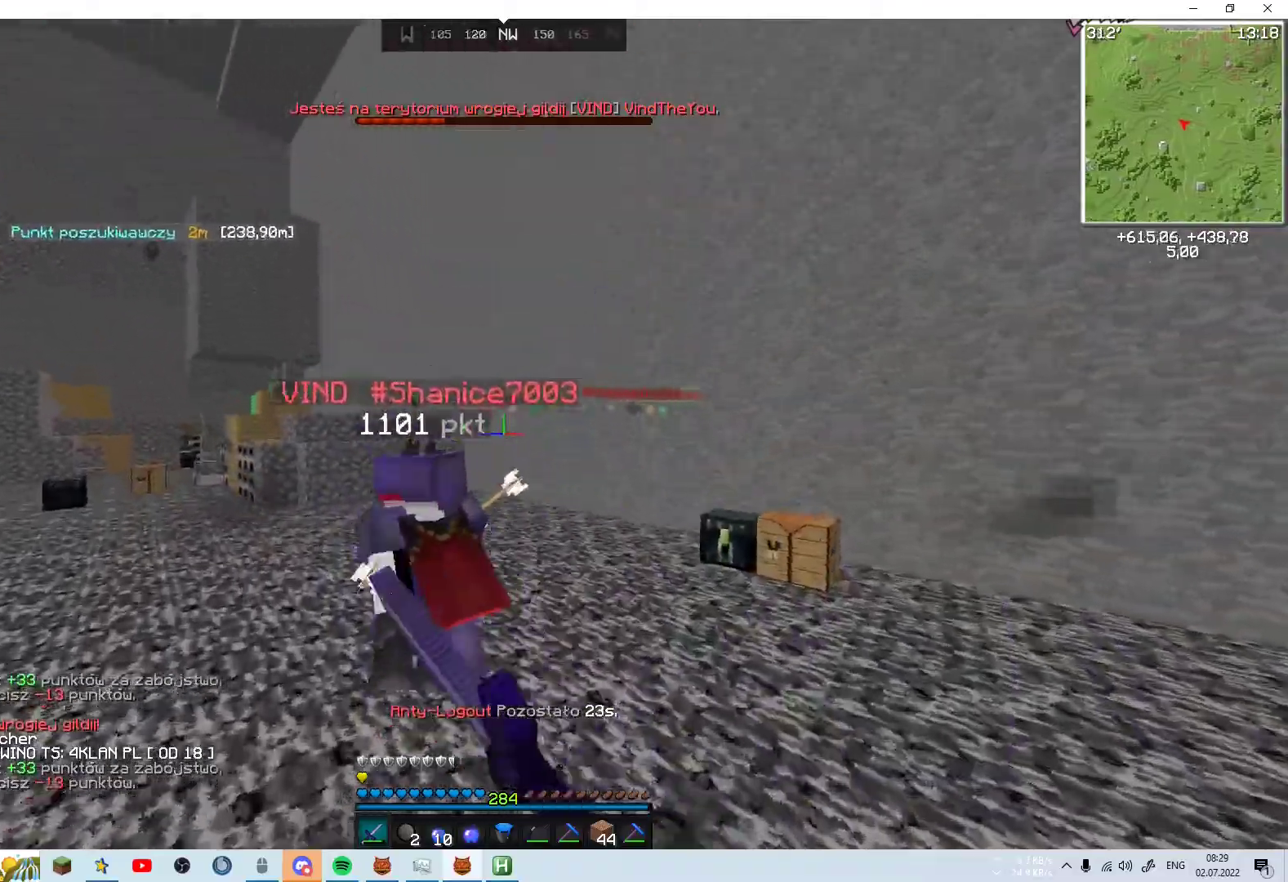
{"keys": ["a", "space", "w"], "mouse": [], "events": [[367, "a", "down"], [367, "mouse_left", "down"], [417, "mouse_left", "up"]]}
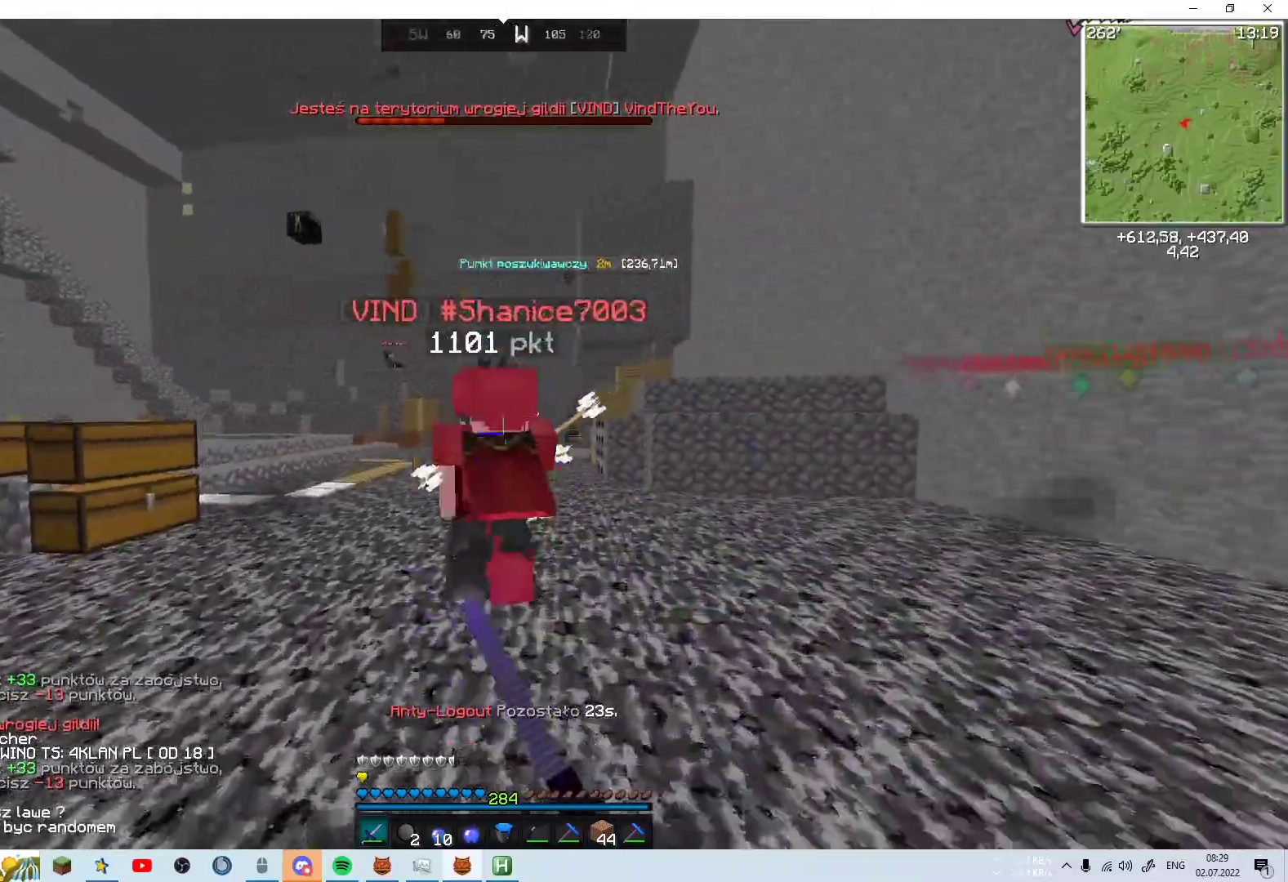
{"keys": ["space", "w"], "mouse": [], "events": [[67, "a", "up"], [317, "mouse_left", "down"], [367, "mouse_left", "up"], [417, "mouse_left", "down"], [467, "mouse_left", "up"]]}
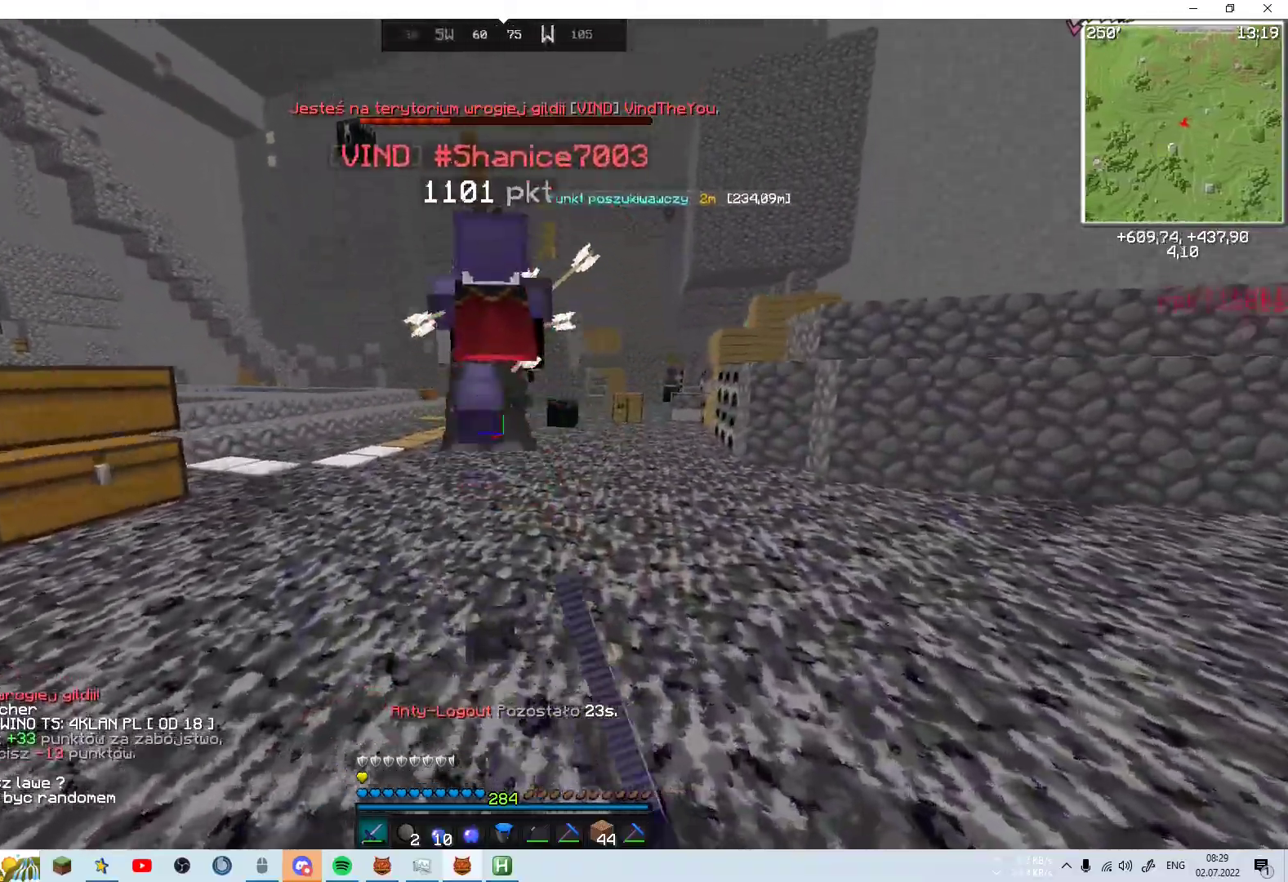
{"keys": ["space", "w"], "mouse": [], "events": [[17, "mouse_left", "down"], [67, "mouse_left", "up"], [417, "mouse_left", "down"], [467, "mouse_left", "up"]]}
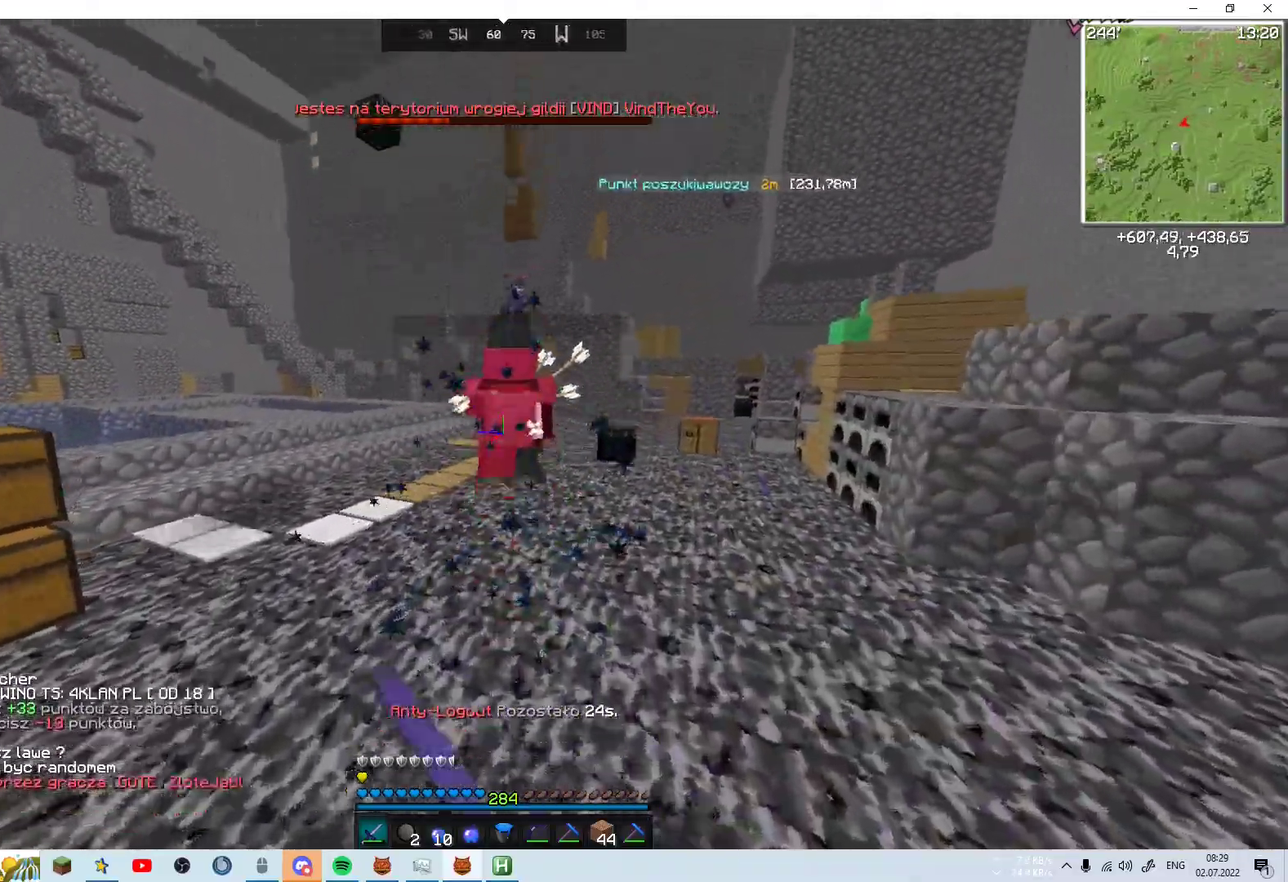
{"keys": ["space", "w"], "mouse": [], "events": [[17, "mouse_left", "down"], [67, "mouse_left", "up"]]}
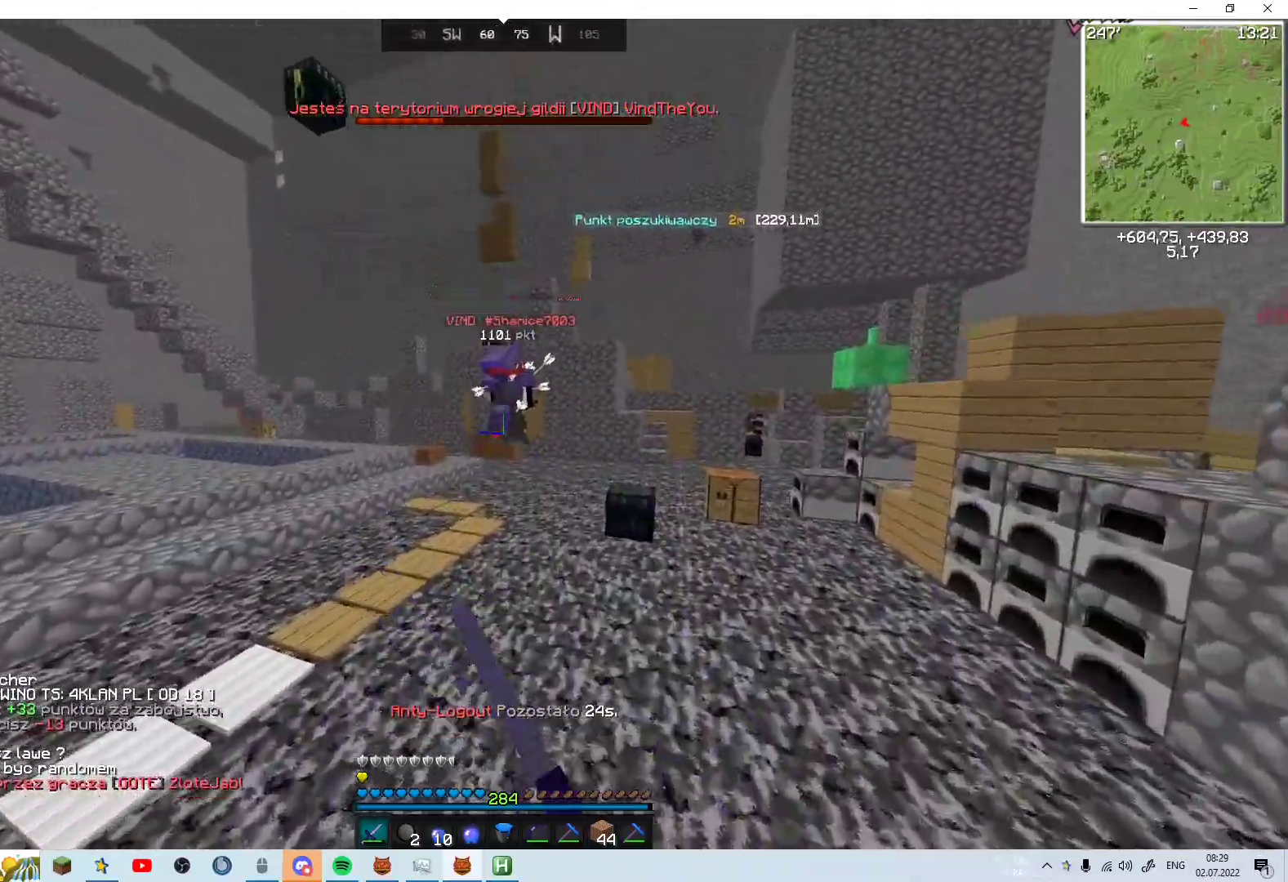
{"keys": ["space", "w"], "mouse": [], "events": []}
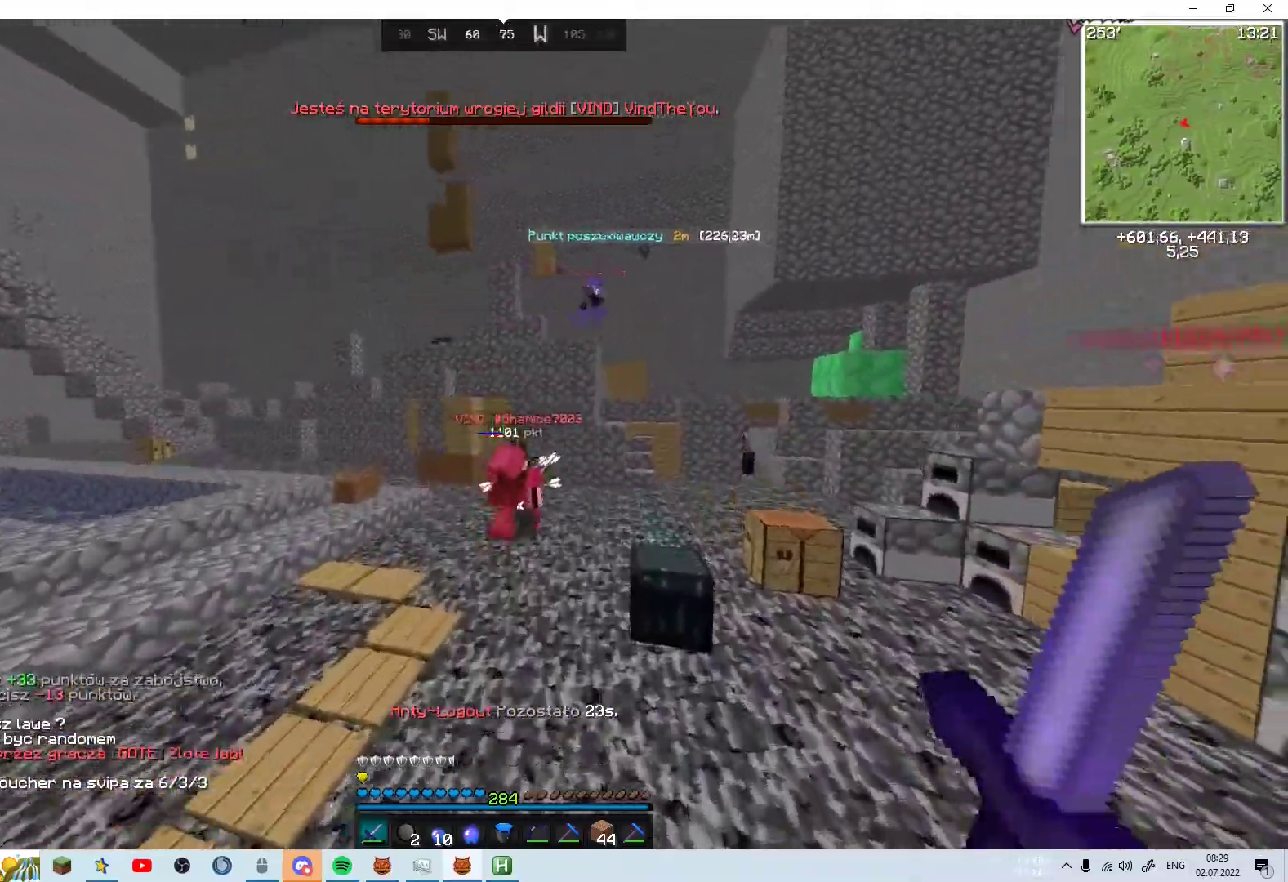
{"keys": ["space", "w"], "mouse": [], "events": []}
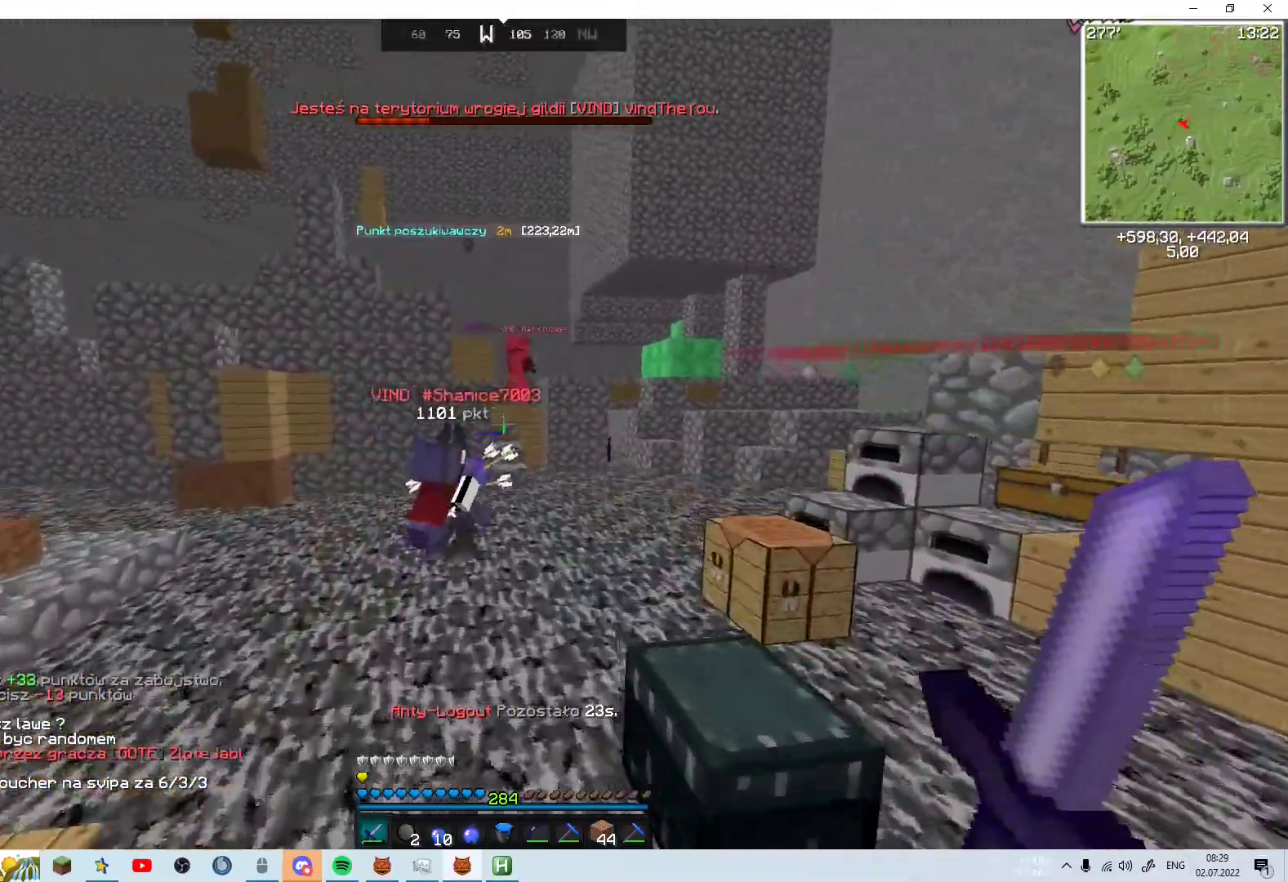
{"keys": ["space", "w"], "mouse": [], "events": []}
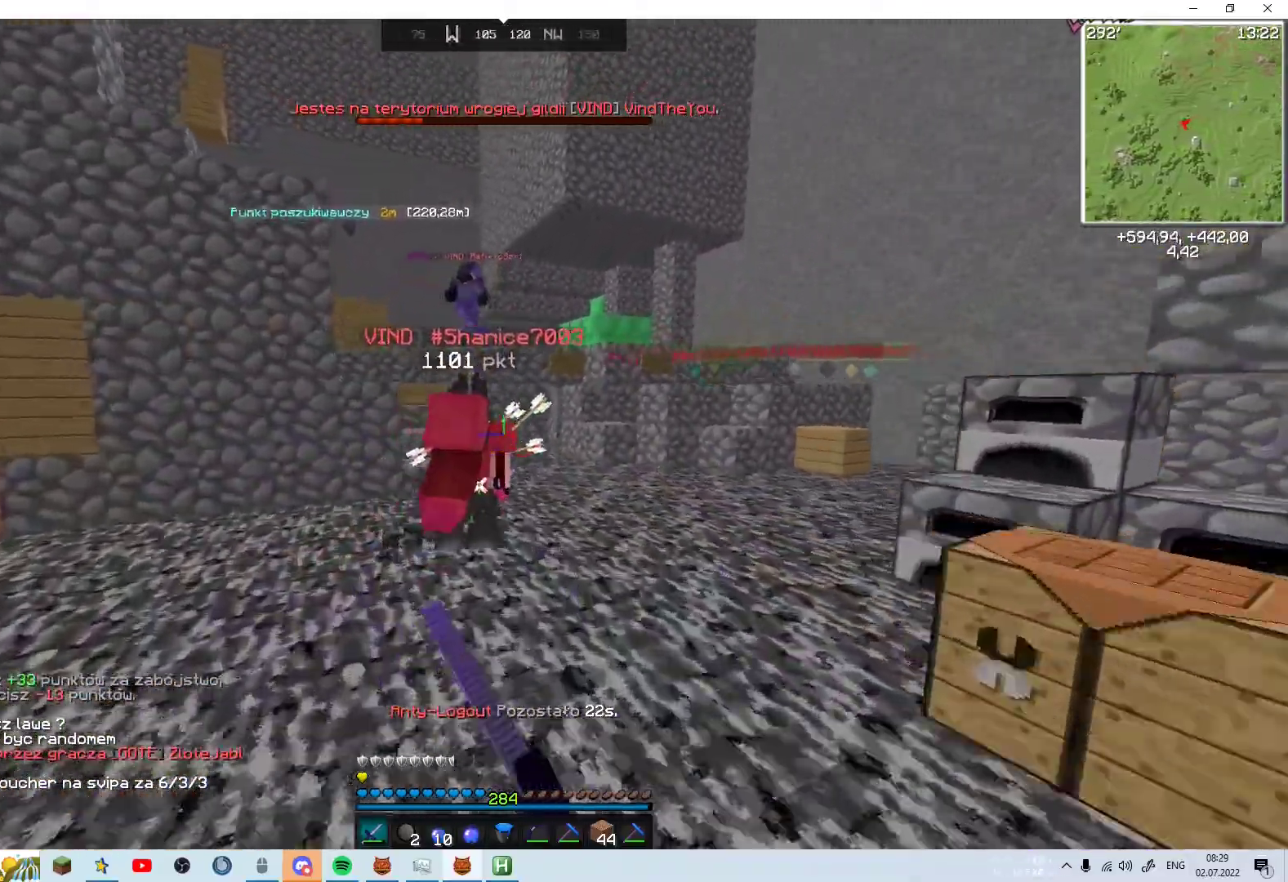
{"keys": ["s"], "mouse": [], "events": [[183, "mouse_left", "down"], [183, "space", "up"], [233, "mouse_left", "up"], [233, "w", "up"], [383, "s", "down"]]}
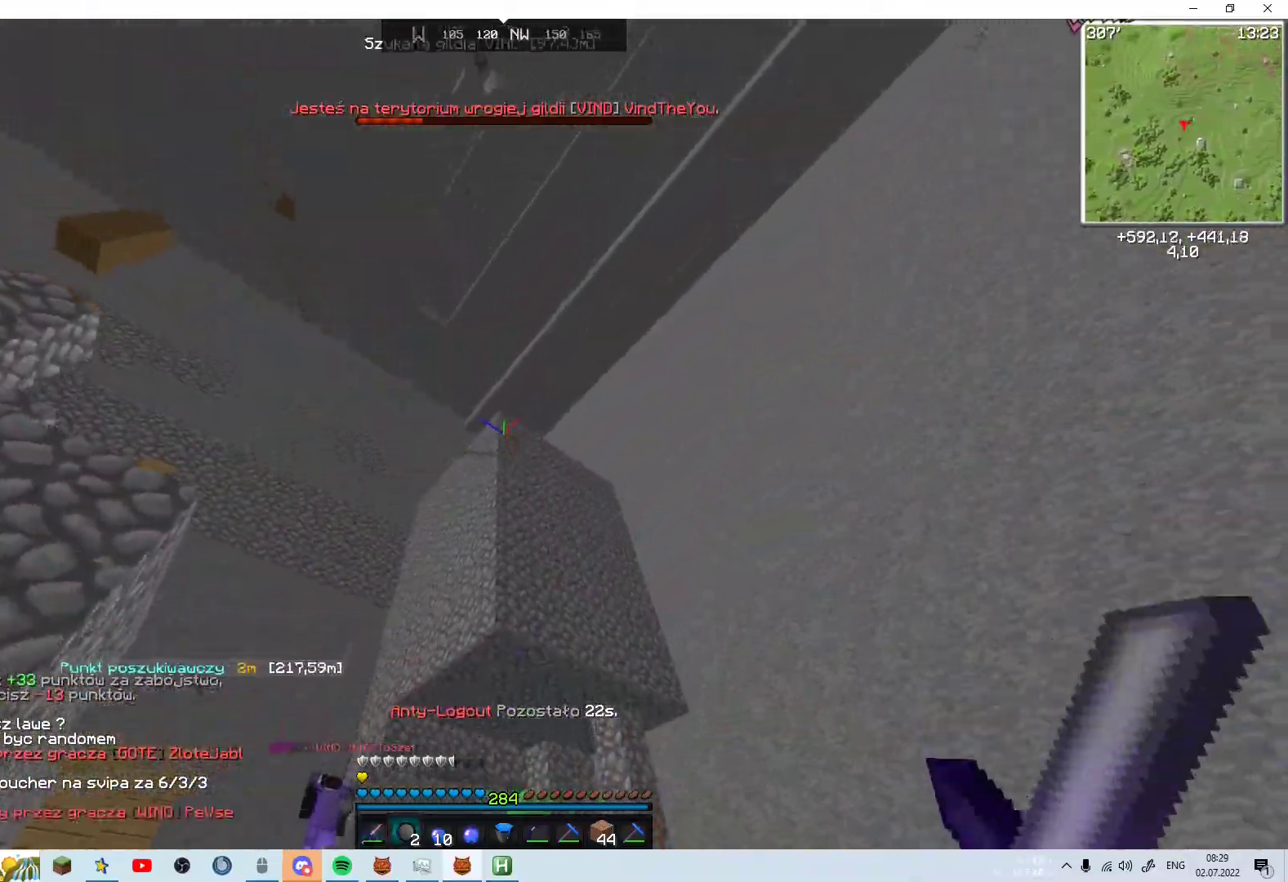
{"keys": ["s"], "mouse": [], "events": []}